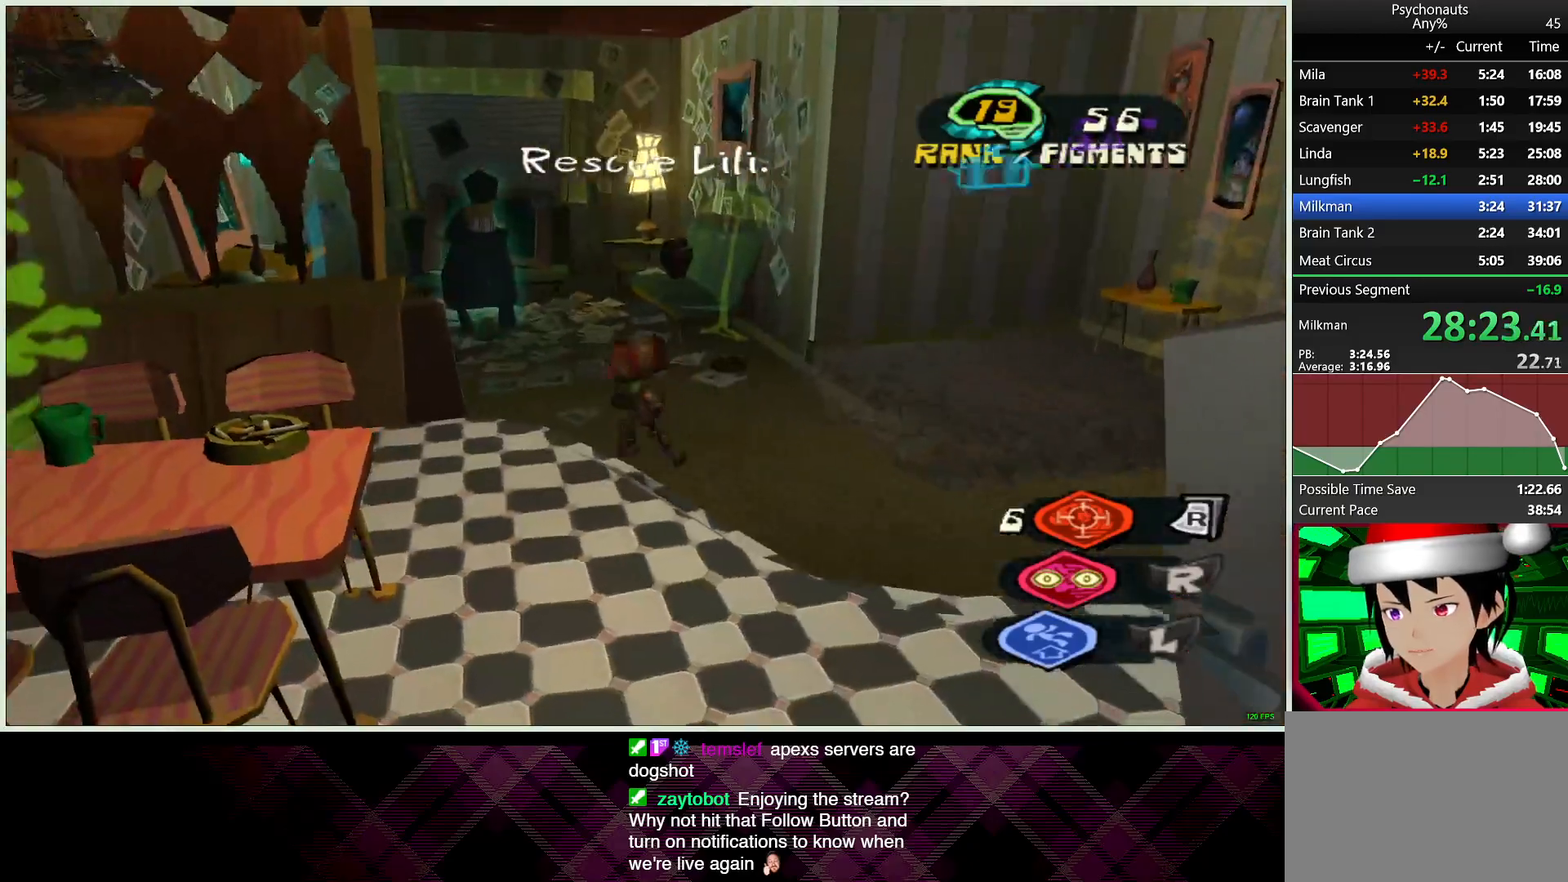
Gameplay with a controller (PlayStation layout); each line is a JSON object with the inputs held at the frame after it. "button_events" lists button changes between this image and that frame as [ms after this image, input, new state], when the widget could be followed in between (sticks are given only as held states). Not read: L1.
{"buttons": ["CIRCLE"], "left_stick": "up-right", "right_stick": "center", "button_events": [[400, "R1", "down"], [483, "CIRCLE", "down"], [500, "R1", "up"]]}
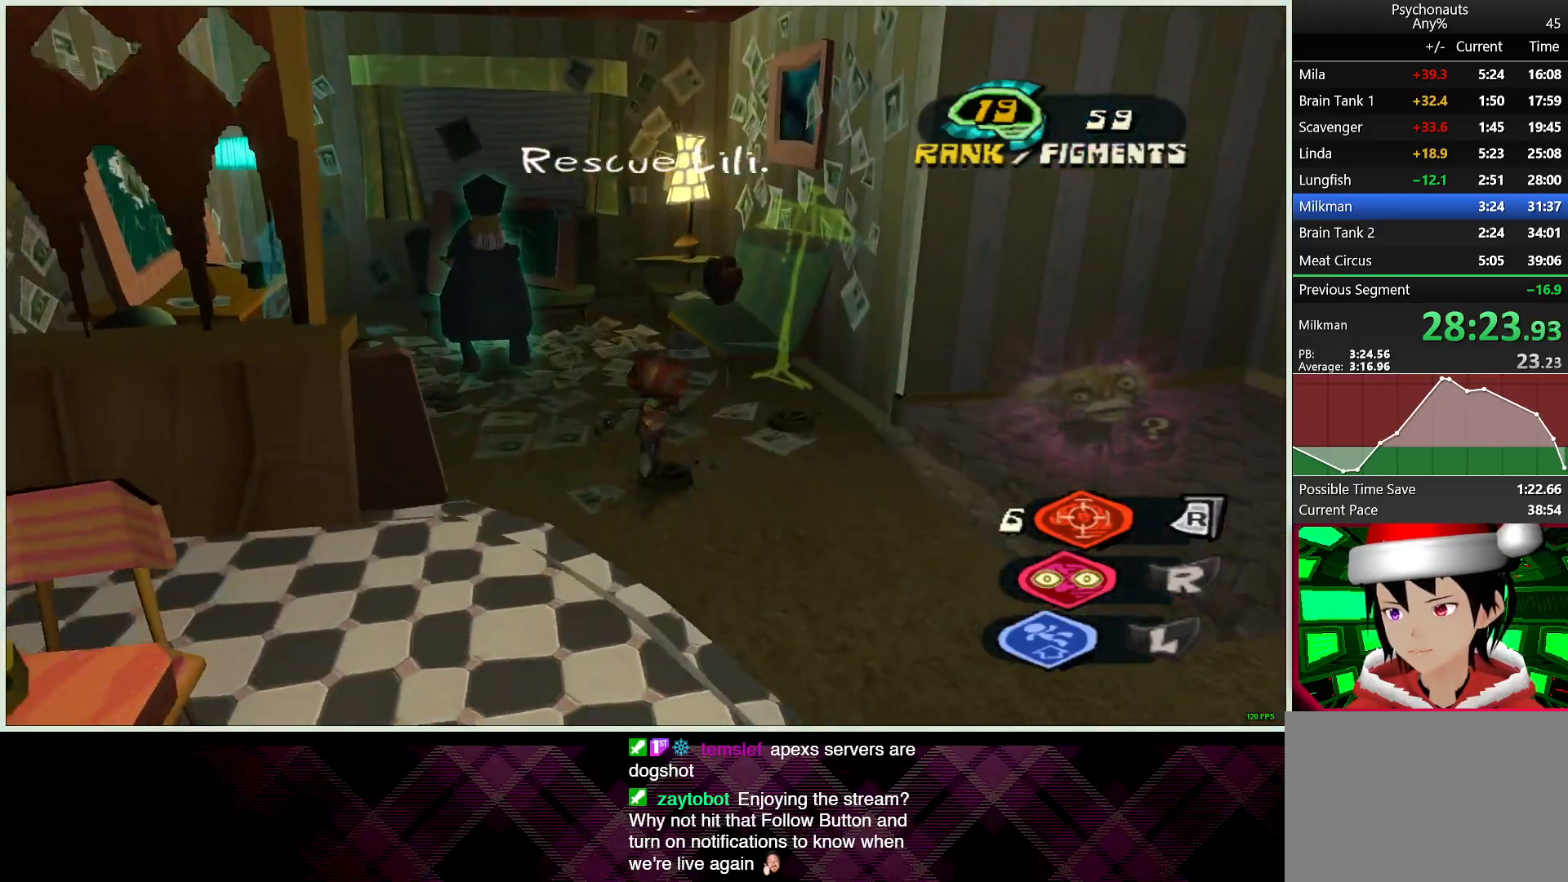
{"buttons": ["CIRCLE"], "left_stick": "down-right", "right_stick": "center", "button_events": [[67, "CIRCLE", "up"], [133, "CIRCLE", "down"], [233, "CIRCLE", "up"], [350, "R1", "down"], [383, "CIRCLE", "down"], [433, "CIRCLE", "up"], [450, "R1", "up"], [483, "CIRCLE", "down"]]}
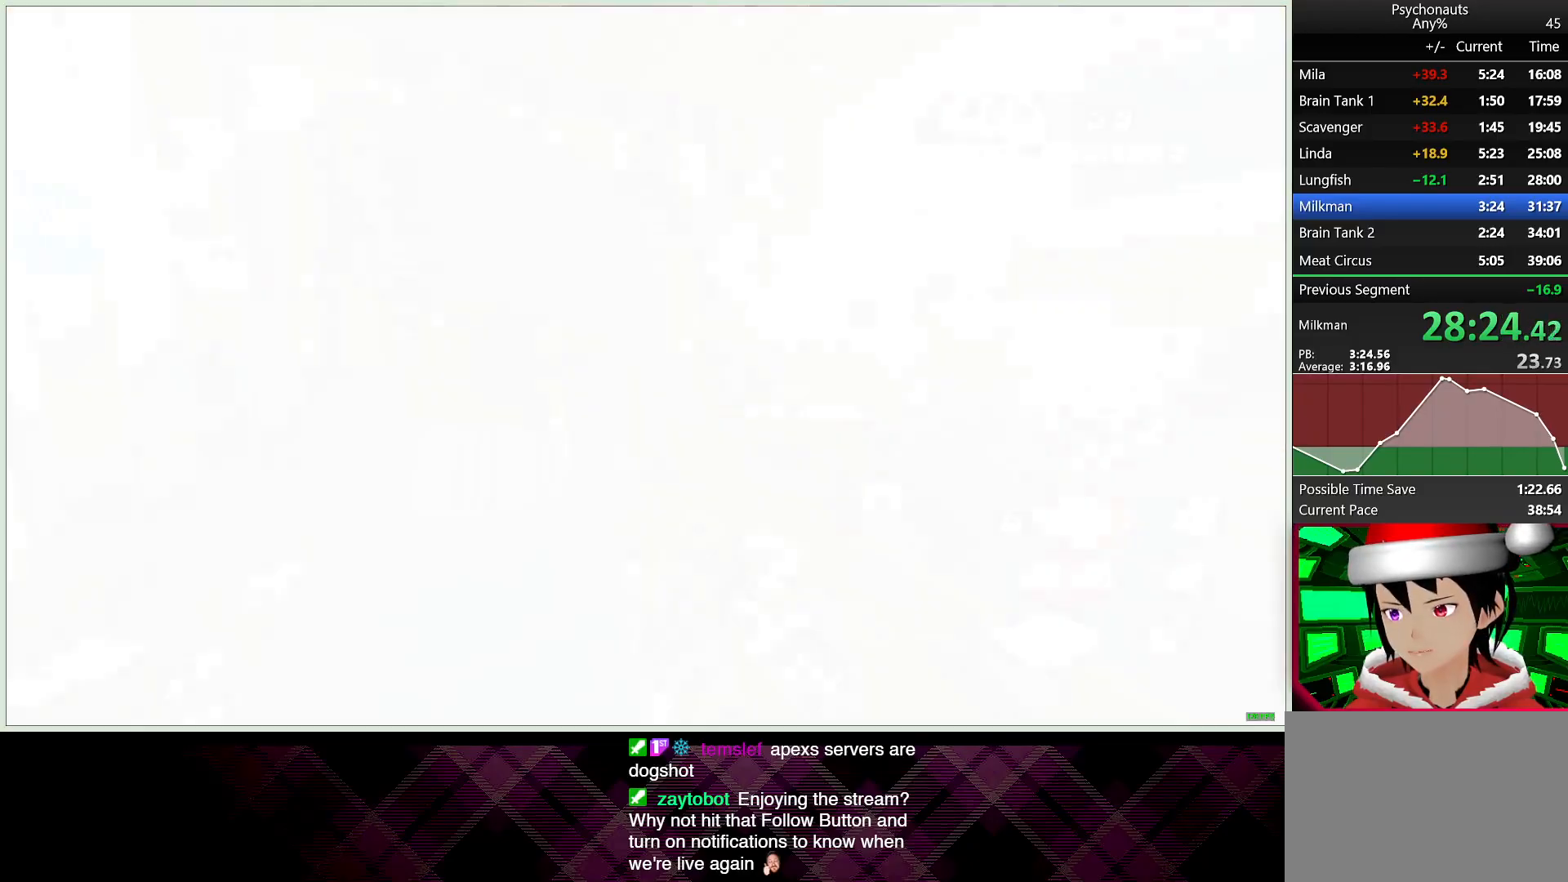
{"buttons": [], "left_stick": "down-right", "right_stick": "center", "button_events": [[83, "CIRCLE", "up"], [150, "CIRCLE", "down"], [233, "CIRCLE", "up"], [300, "CIRCLE", "down"], [417, "CIRCLE", "up"]]}
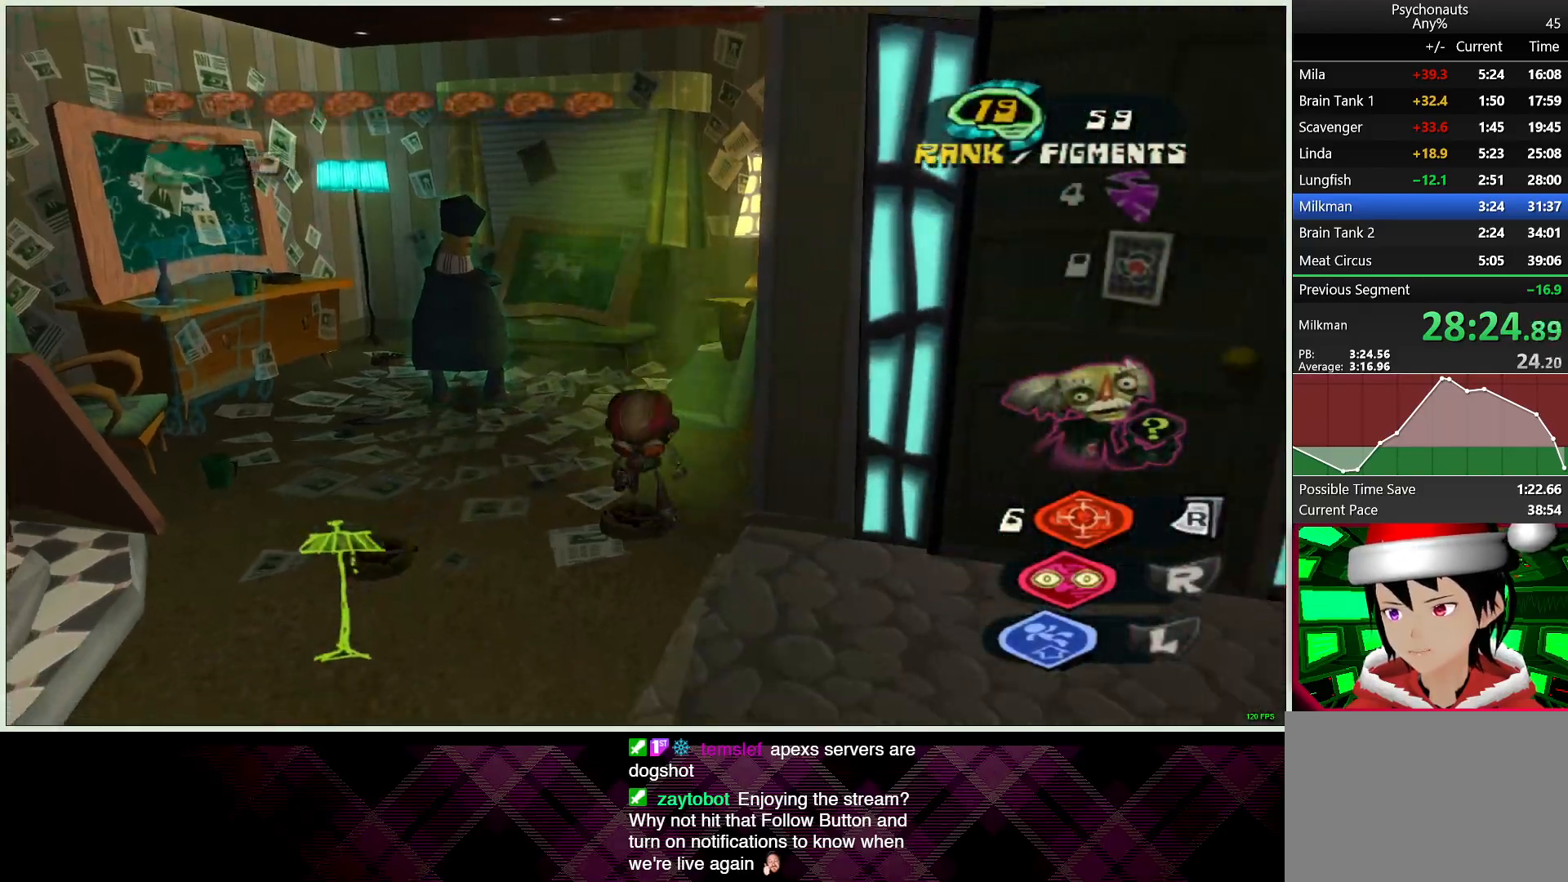
{"buttons": [], "left_stick": "right", "right_stick": "center", "button_events": [[133, "CROSS", "down"], [400, "CROSS", "up"]]}
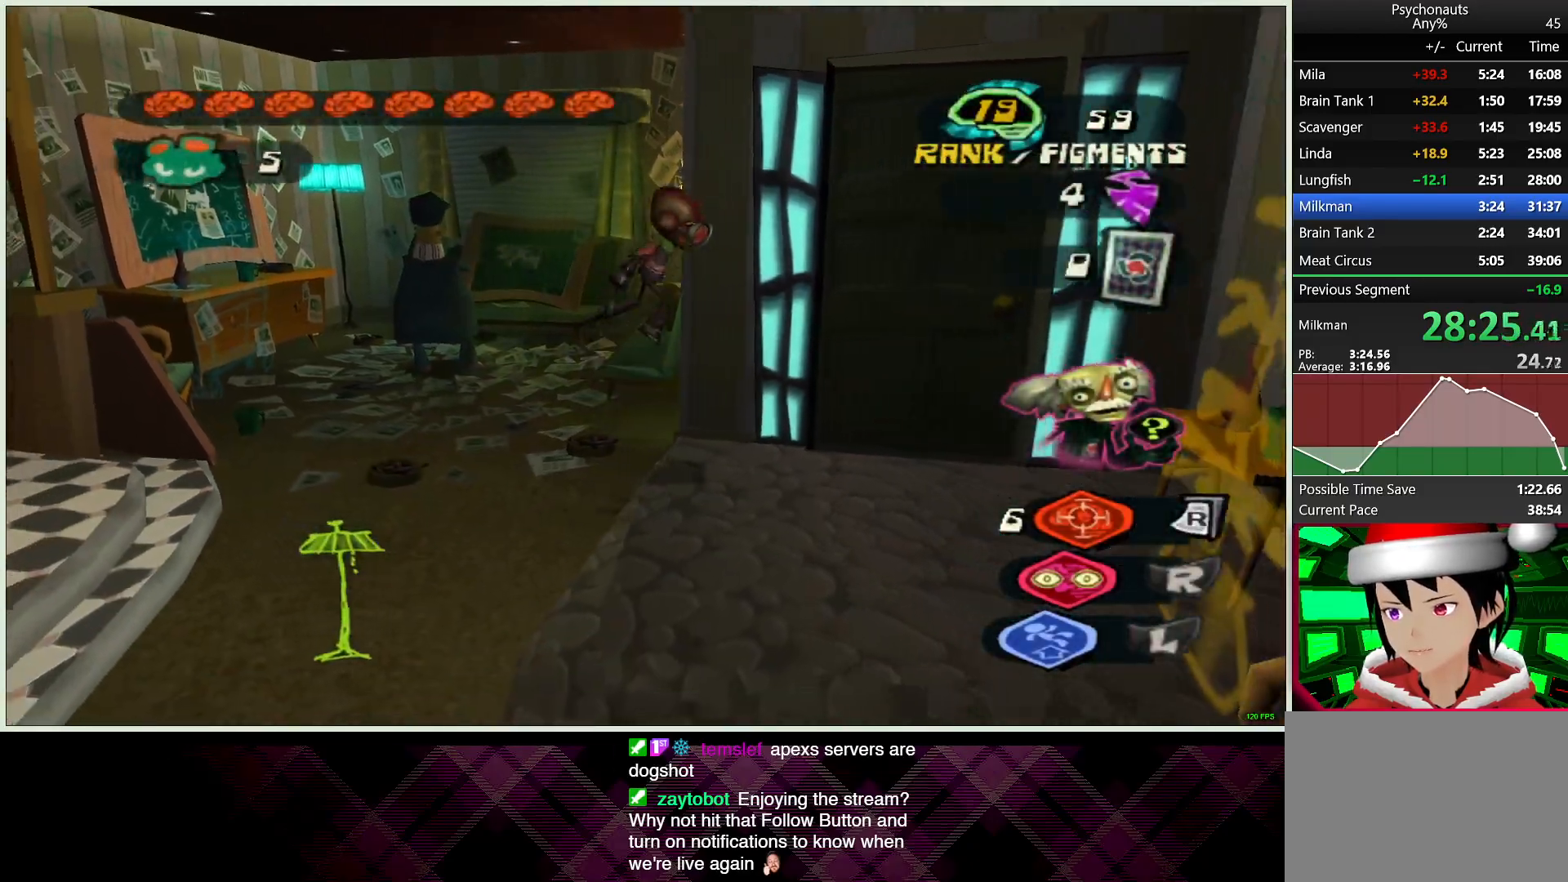
{"buttons": [], "left_stick": "up", "right_stick": "center", "button_events": [[250, "CIRCLE", "down"], [367, "CIRCLE", "up"], [417, "CIRCLE", "down"], [500, "CIRCLE", "up"]]}
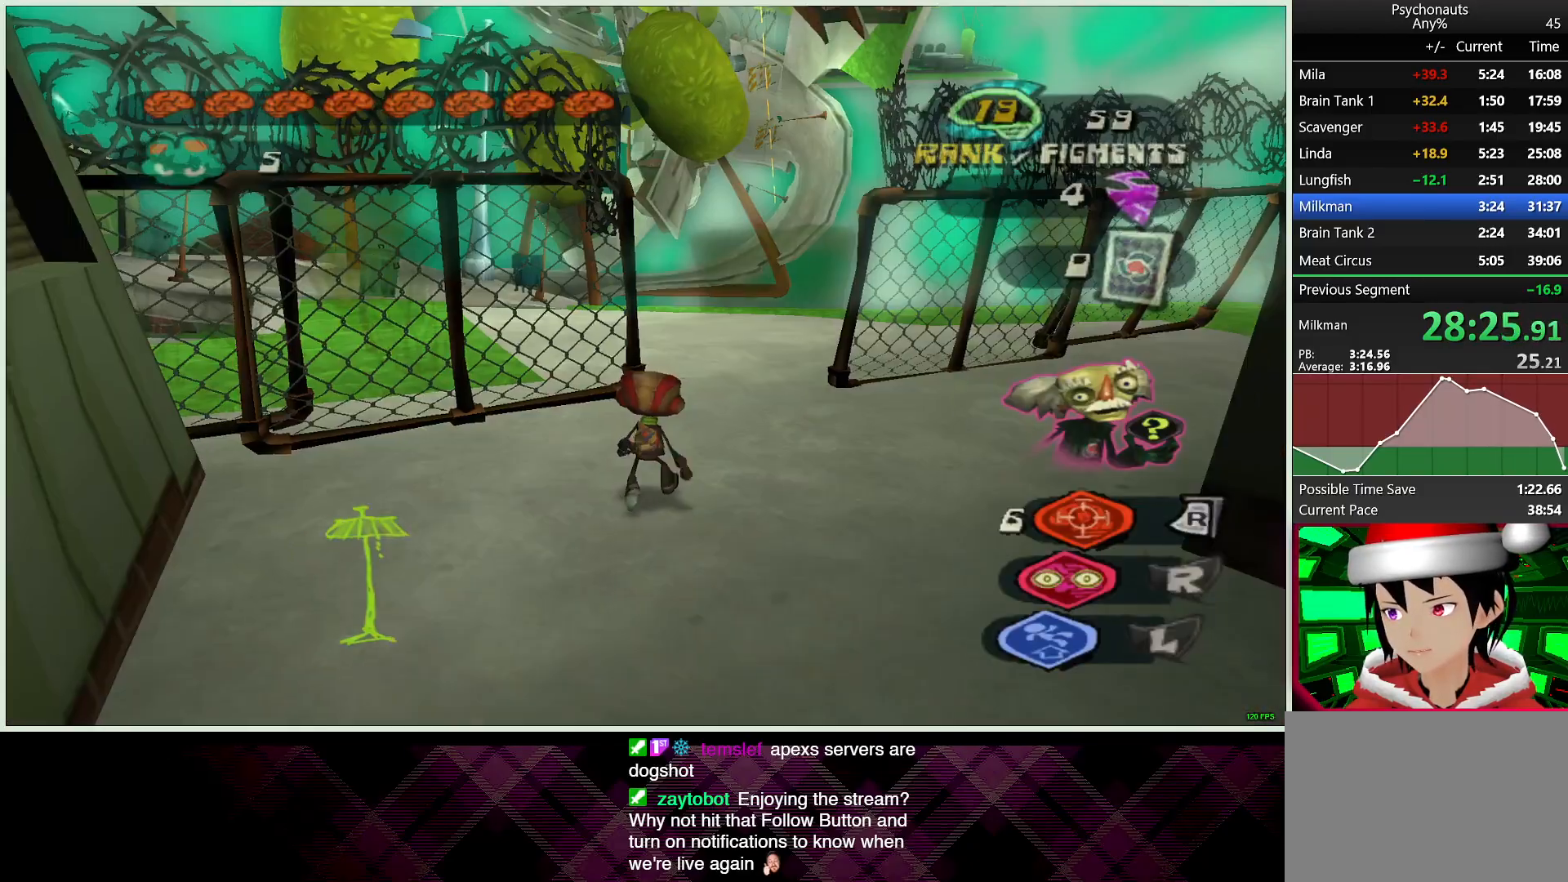
{"buttons": [], "left_stick": "up-right", "right_stick": "center", "button_events": [[83, "CIRCLE", "down"], [150, "CIRCLE", "up"]]}